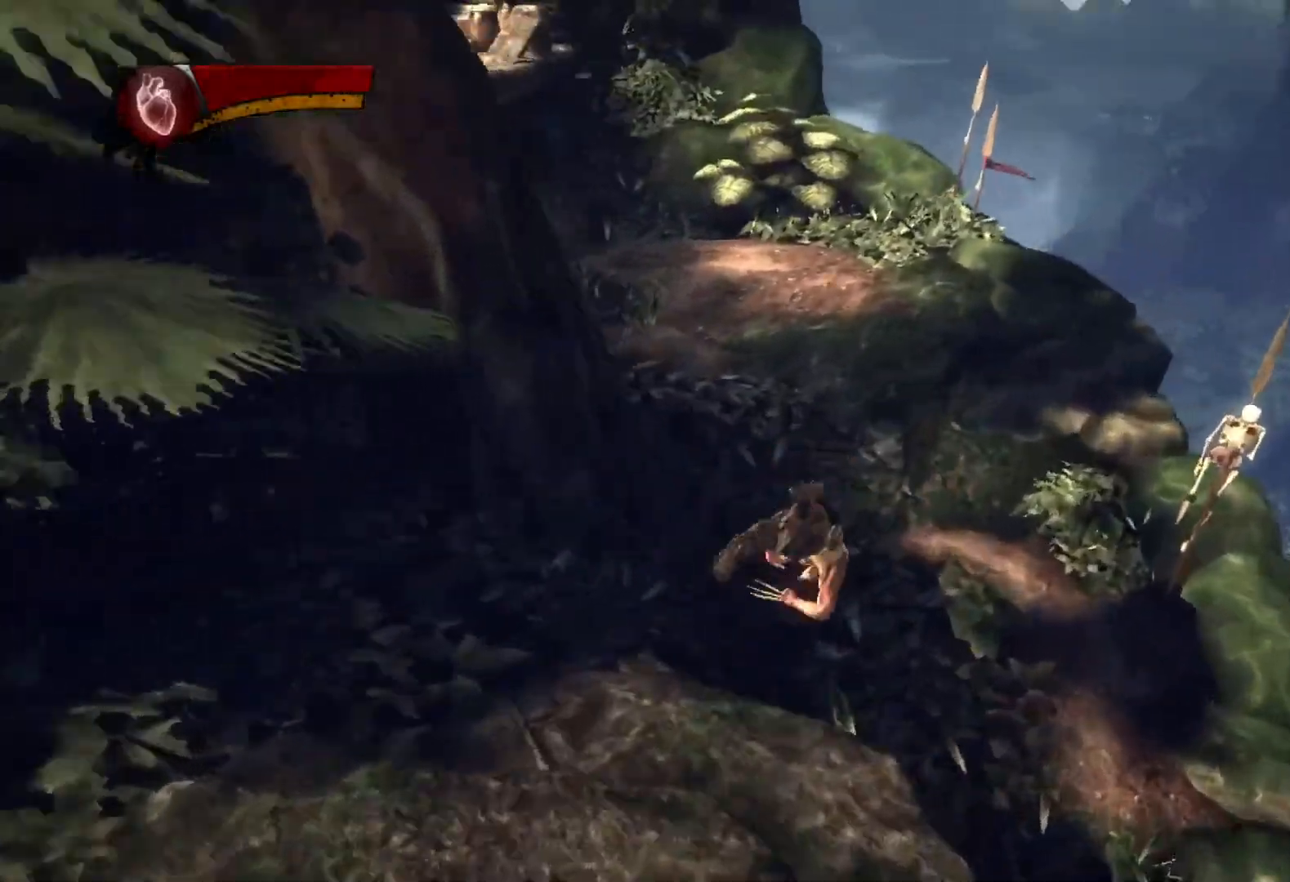
Gameplay with a controller (PlayStation layout); each line is a JSON object with the inputs held at the frame after it. "events" lists button and stick changes between this image and that frame as [ms after this image, input, new state], when the widget could be followed in between.
{"buttons": [], "left_stick": "up-left", "right_stick": "left", "events": [[33, "right_stick", "center"], [133, "TRIANGLE", "down"], [233, "L1", "down"], [233, "left_stick", "up-left"], [250, "TRIANGLE", "up"], [350, "right_stick", "left"], [383, "L1", "up"]]}
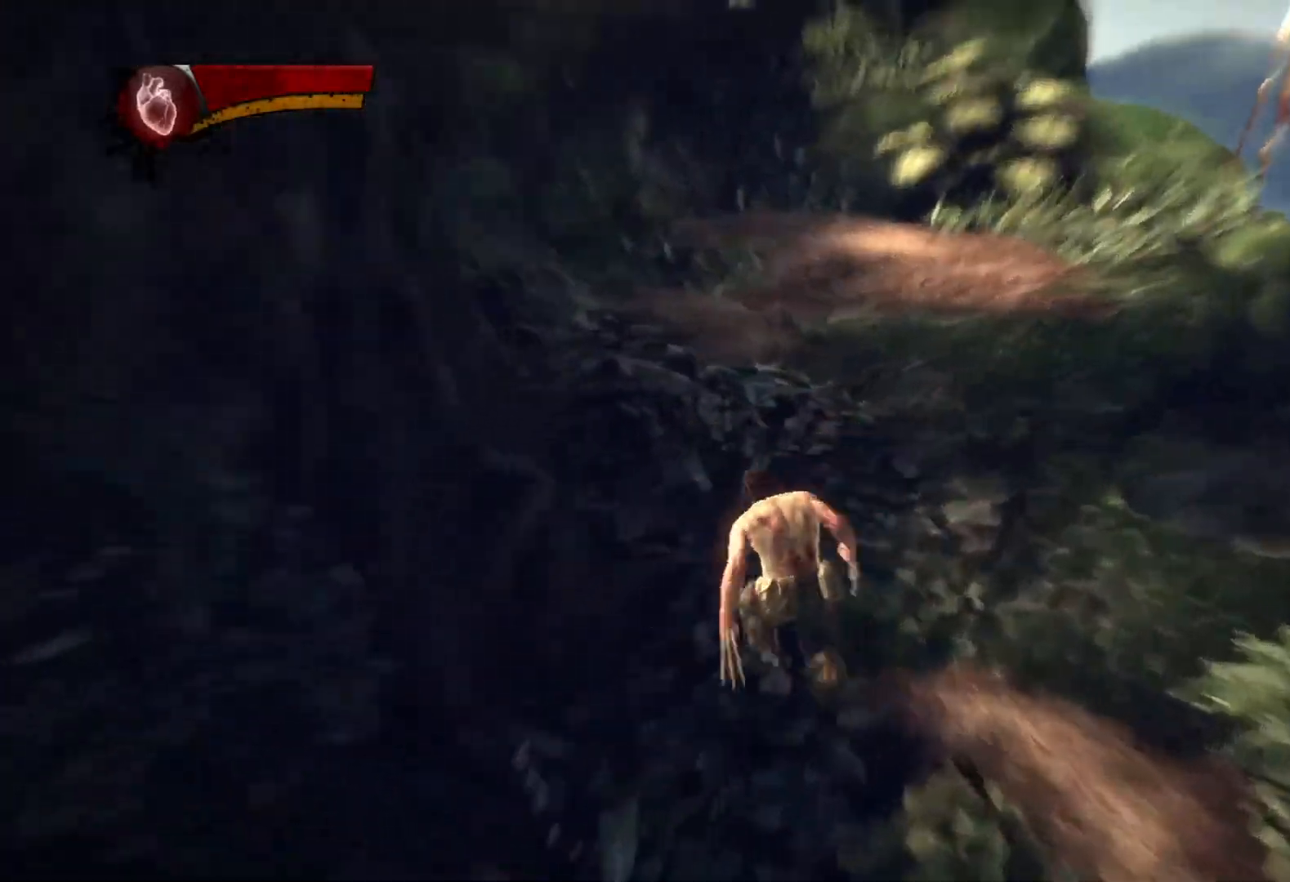
{"buttons": ["L1"], "left_stick": "up", "right_stick": "center", "events": [[100, "right_stick", "center"], [283, "left_stick", "up"], [483, "L1", "down"]]}
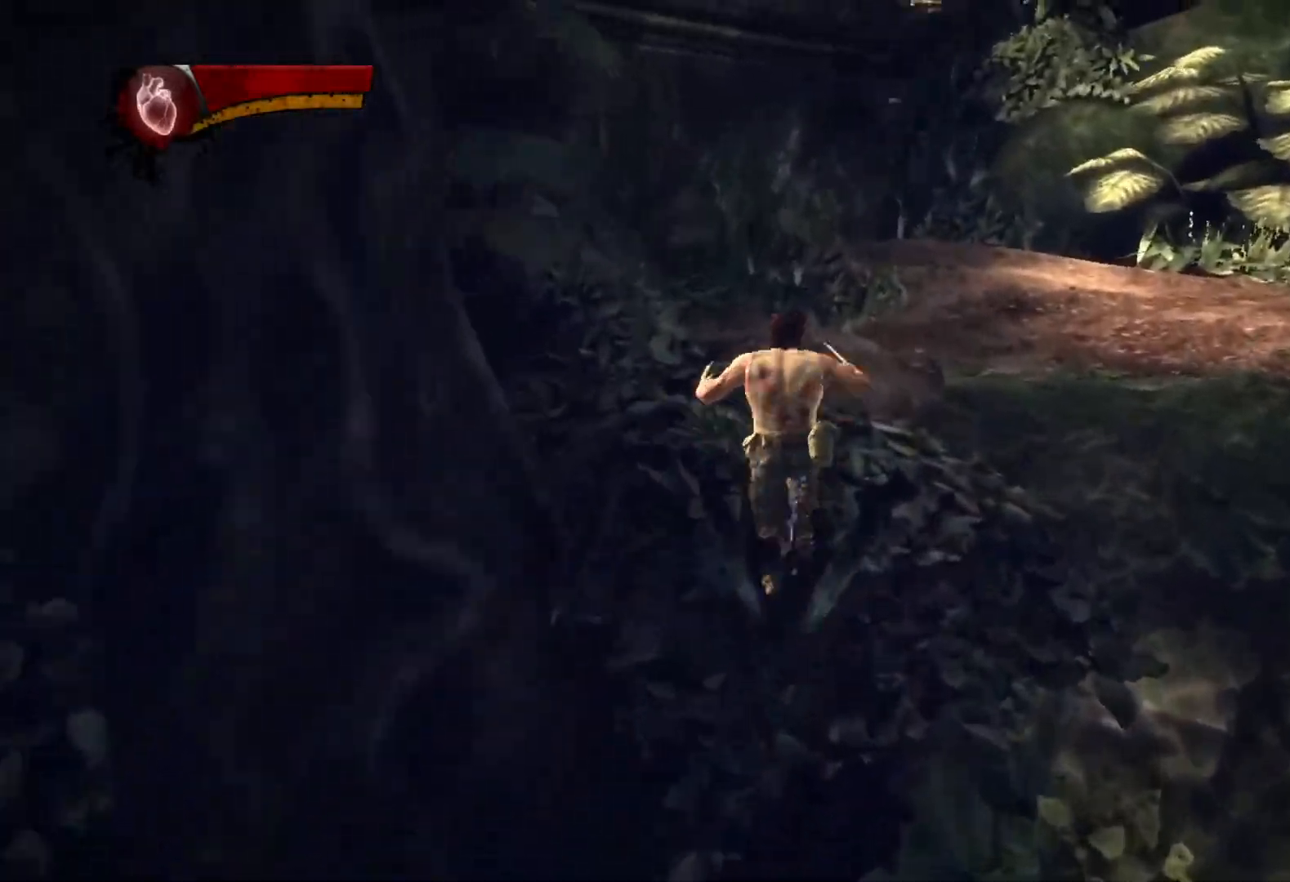
{"buttons": [], "left_stick": "up-left", "right_stick": "center", "events": [[117, "L1", "up"], [200, "CROSS", "down"], [317, "left_stick", "up-left"], [467, "CROSS", "up"]]}
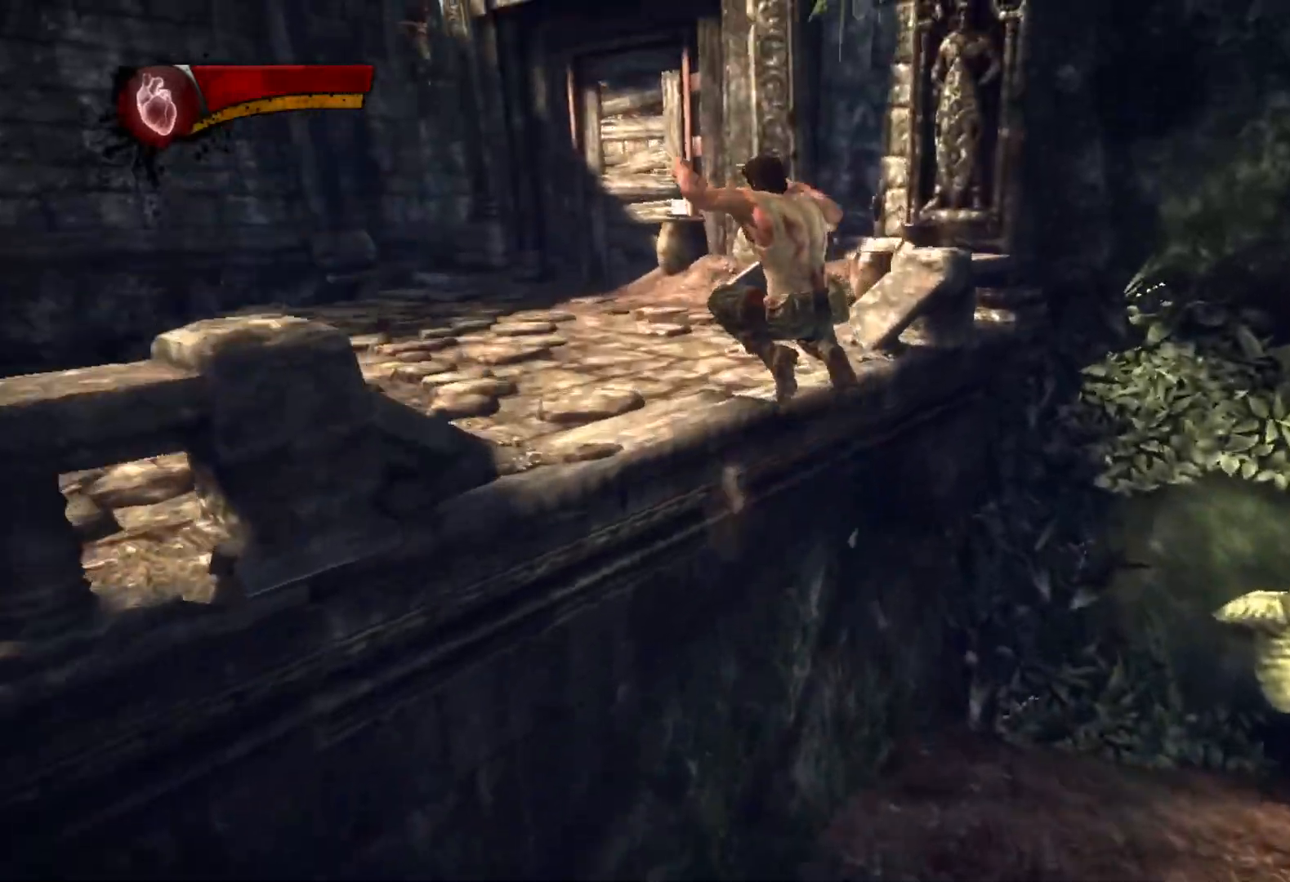
{"buttons": [], "left_stick": "up-left", "right_stick": "left", "events": [[33, "CROSS", "down"], [117, "CROSS", "up"], [250, "right_stick", "left"]]}
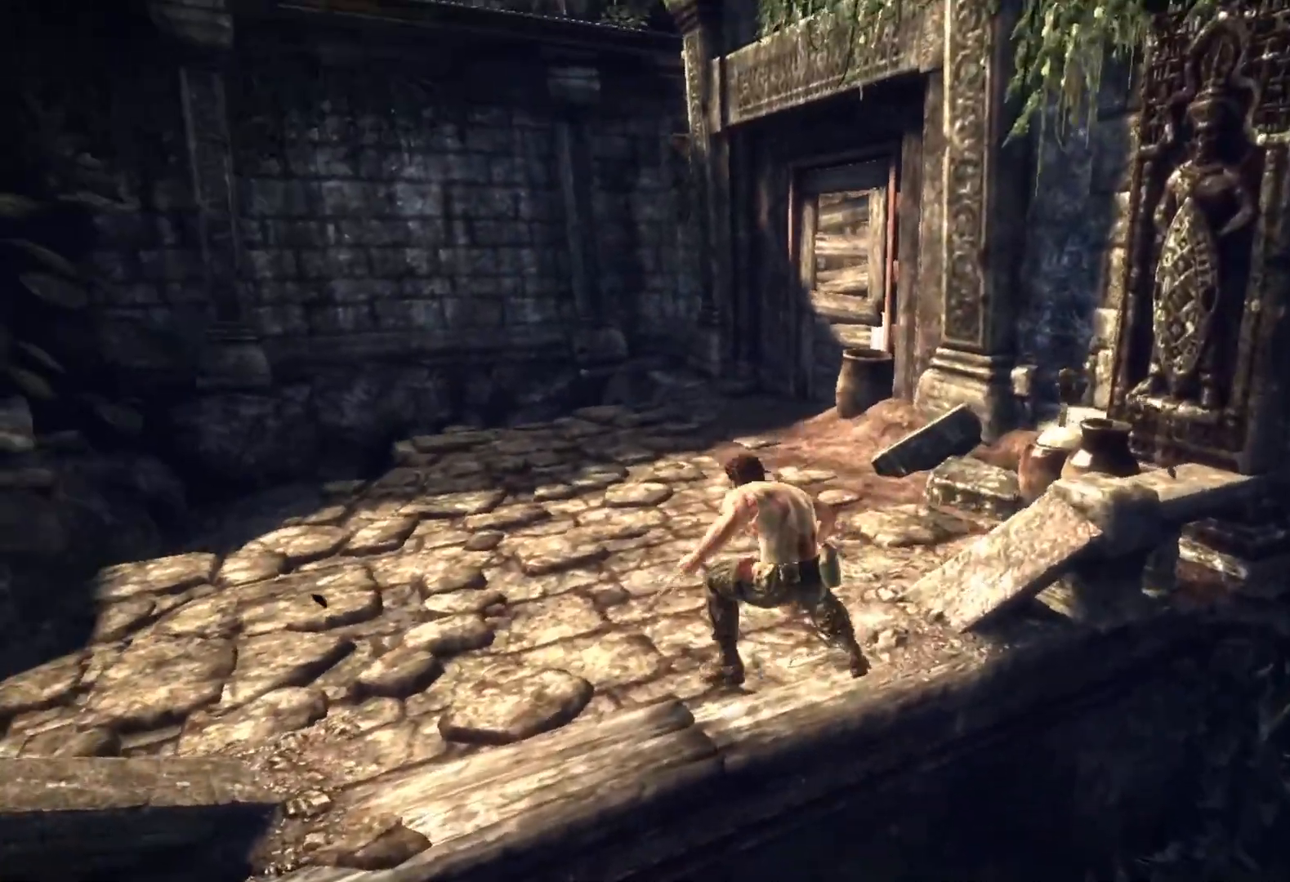
{"buttons": [], "left_stick": "up-left", "right_stick": "center", "events": [[83, "right_stick", "center"]]}
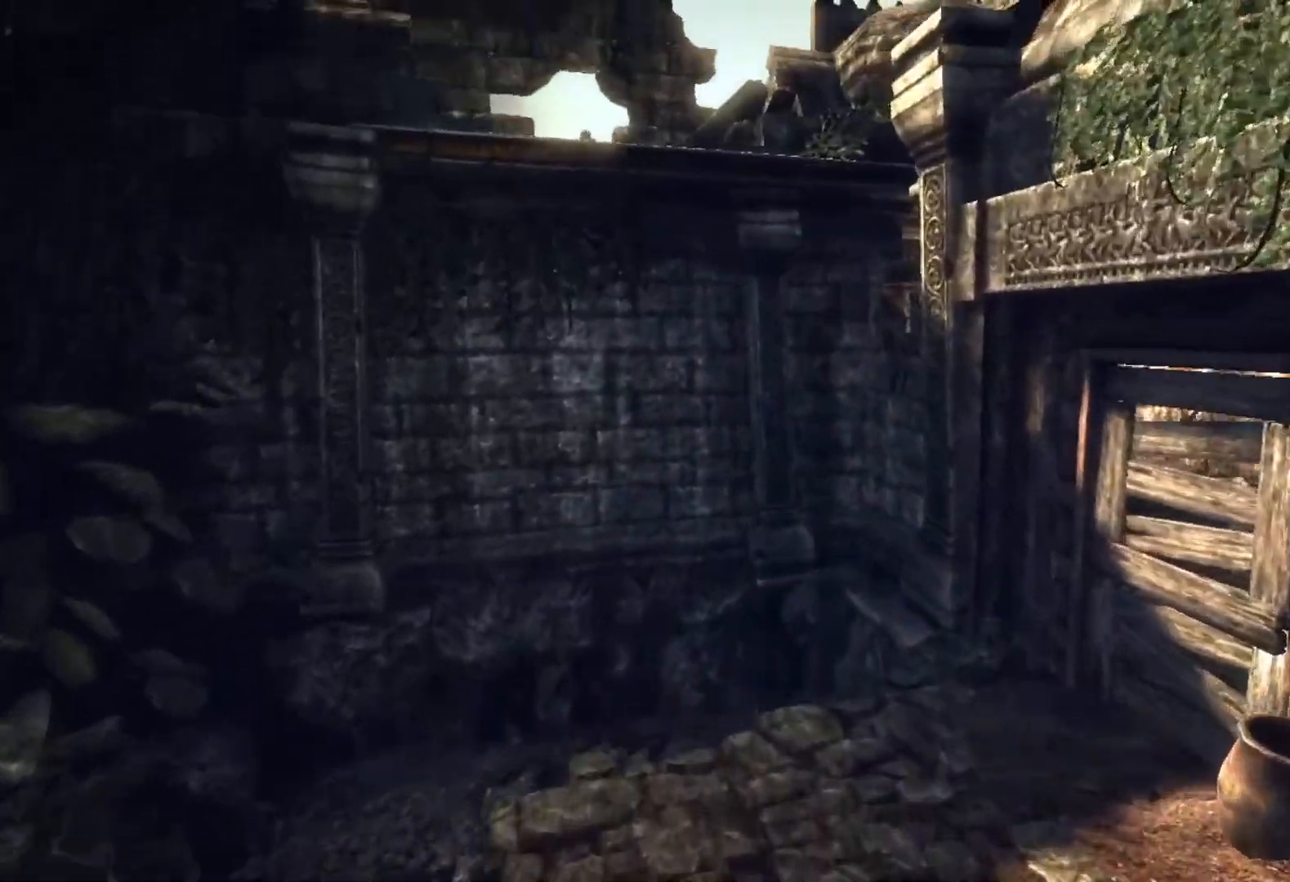
{"buttons": [], "left_stick": "center", "right_stick": "center", "events": [[17, "left_stick", "center"]]}
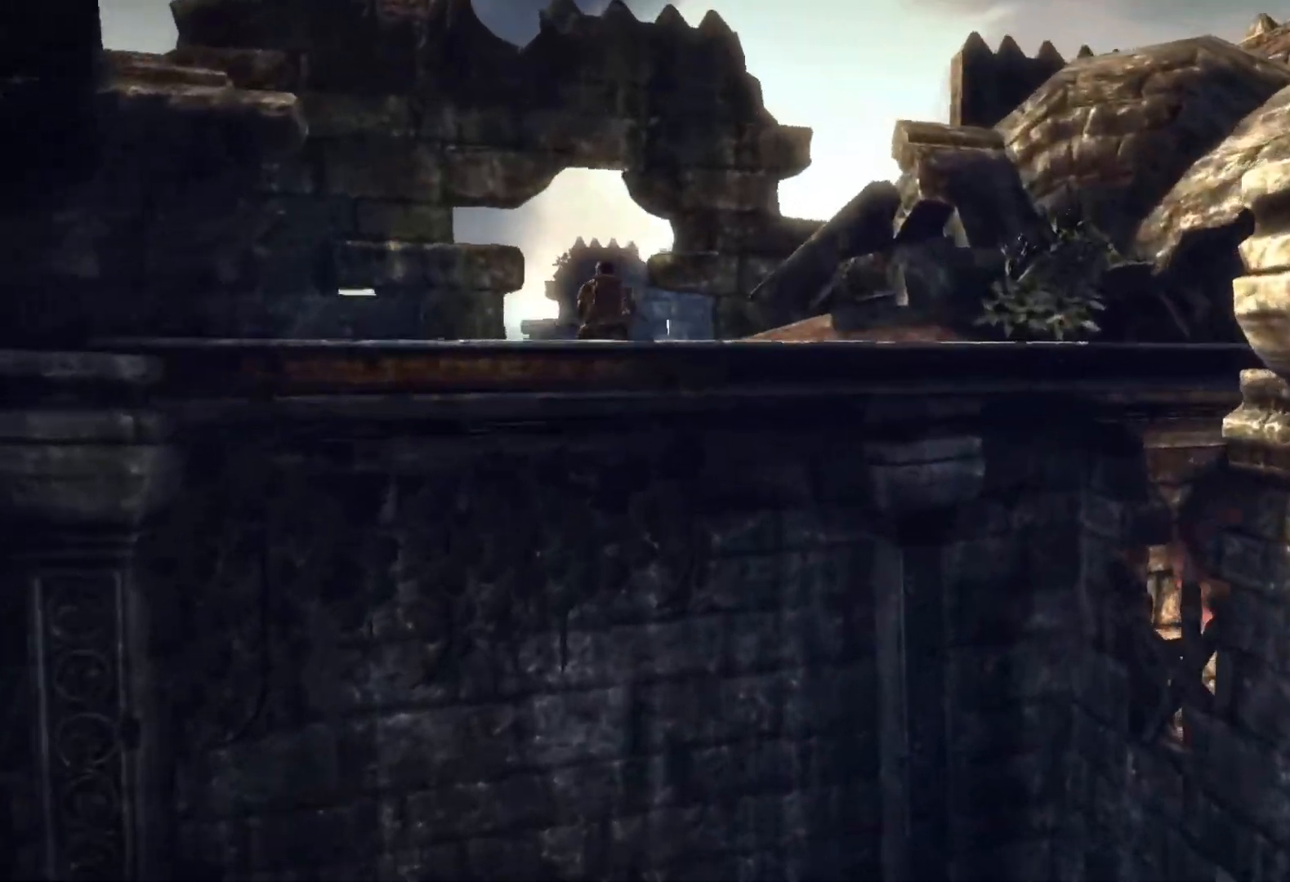
{"buttons": [], "left_stick": "center", "right_stick": "center", "events": []}
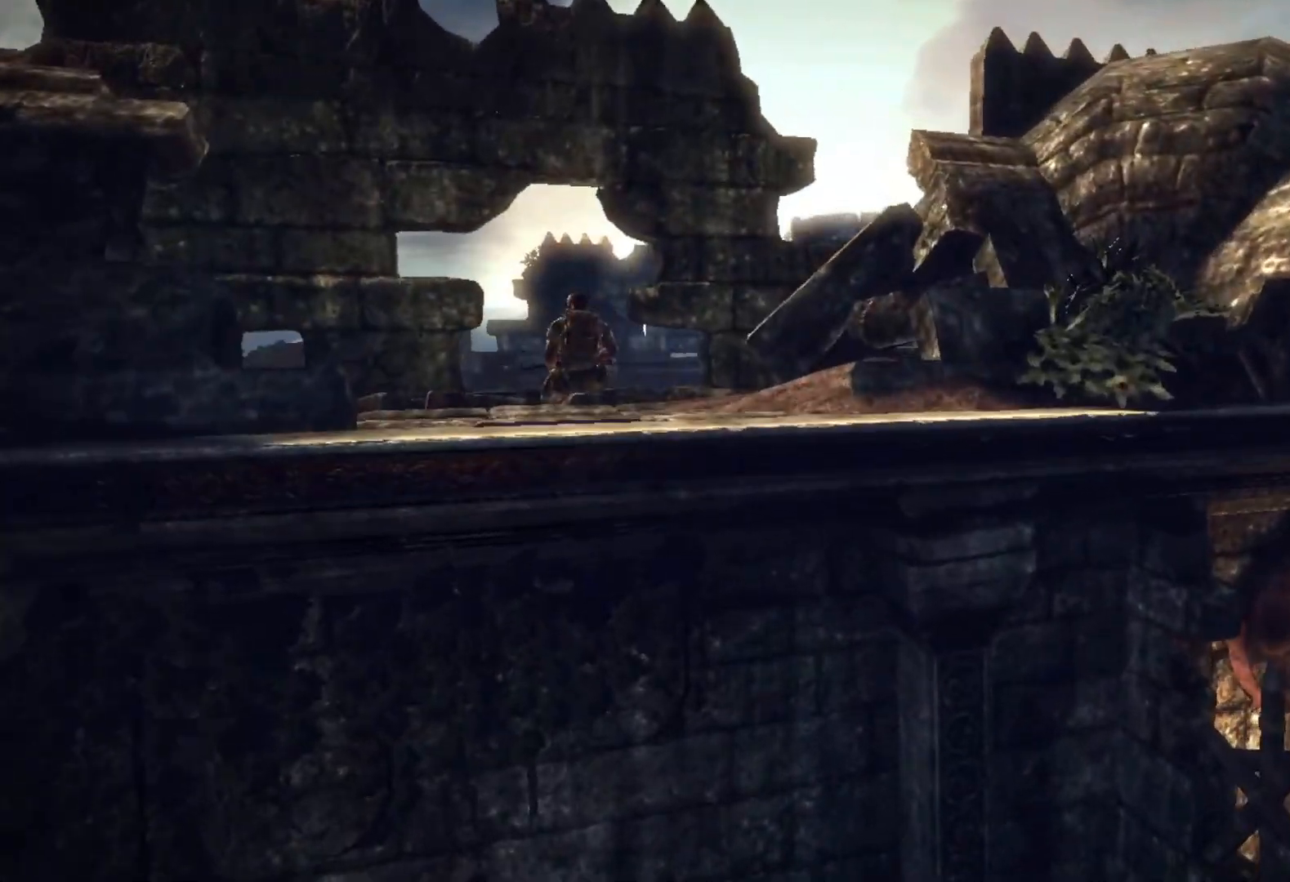
{"buttons": [], "left_stick": "center", "right_stick": "center", "events": []}
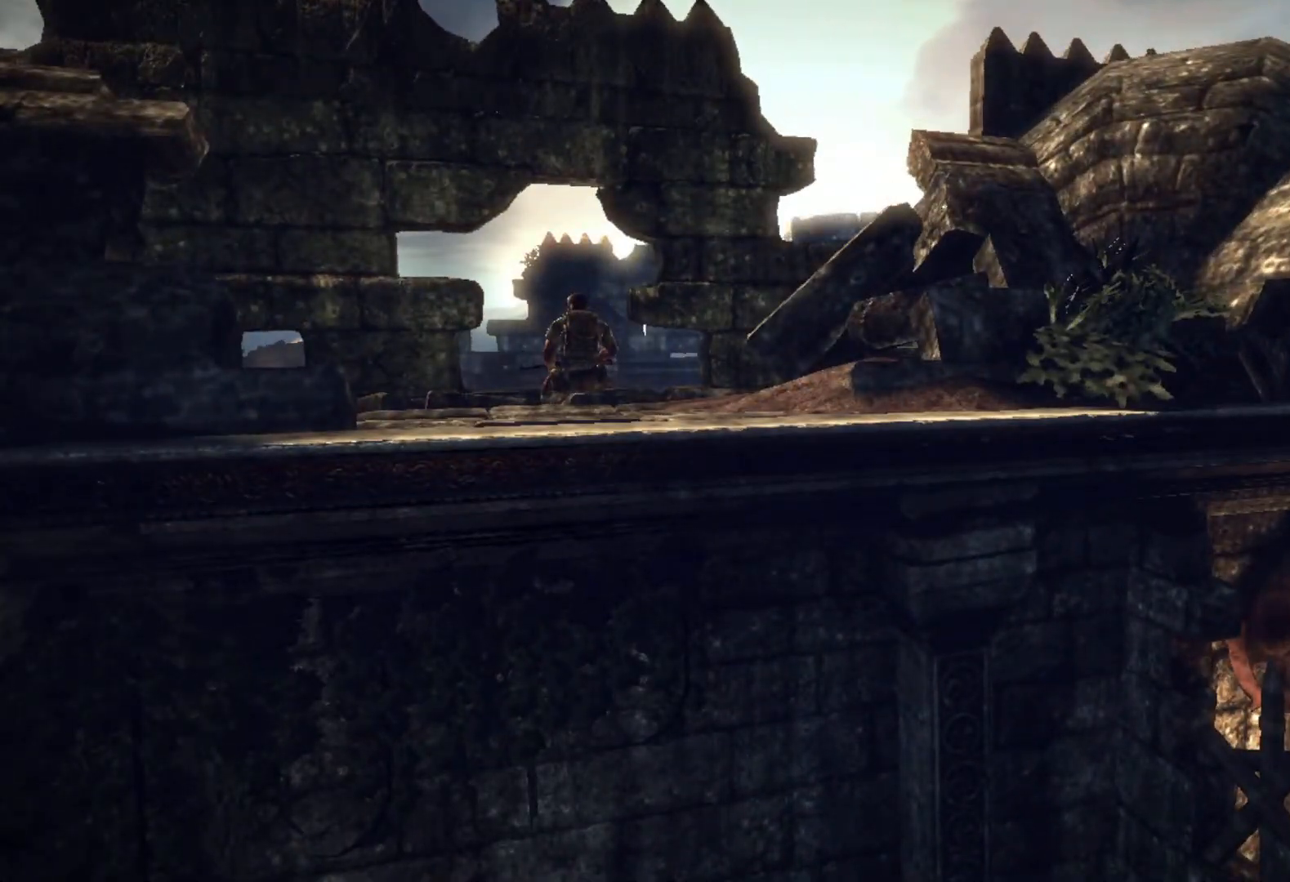
{"buttons": [], "left_stick": "up-left", "right_stick": "center", "events": [[317, "left_stick", "up-left"]]}
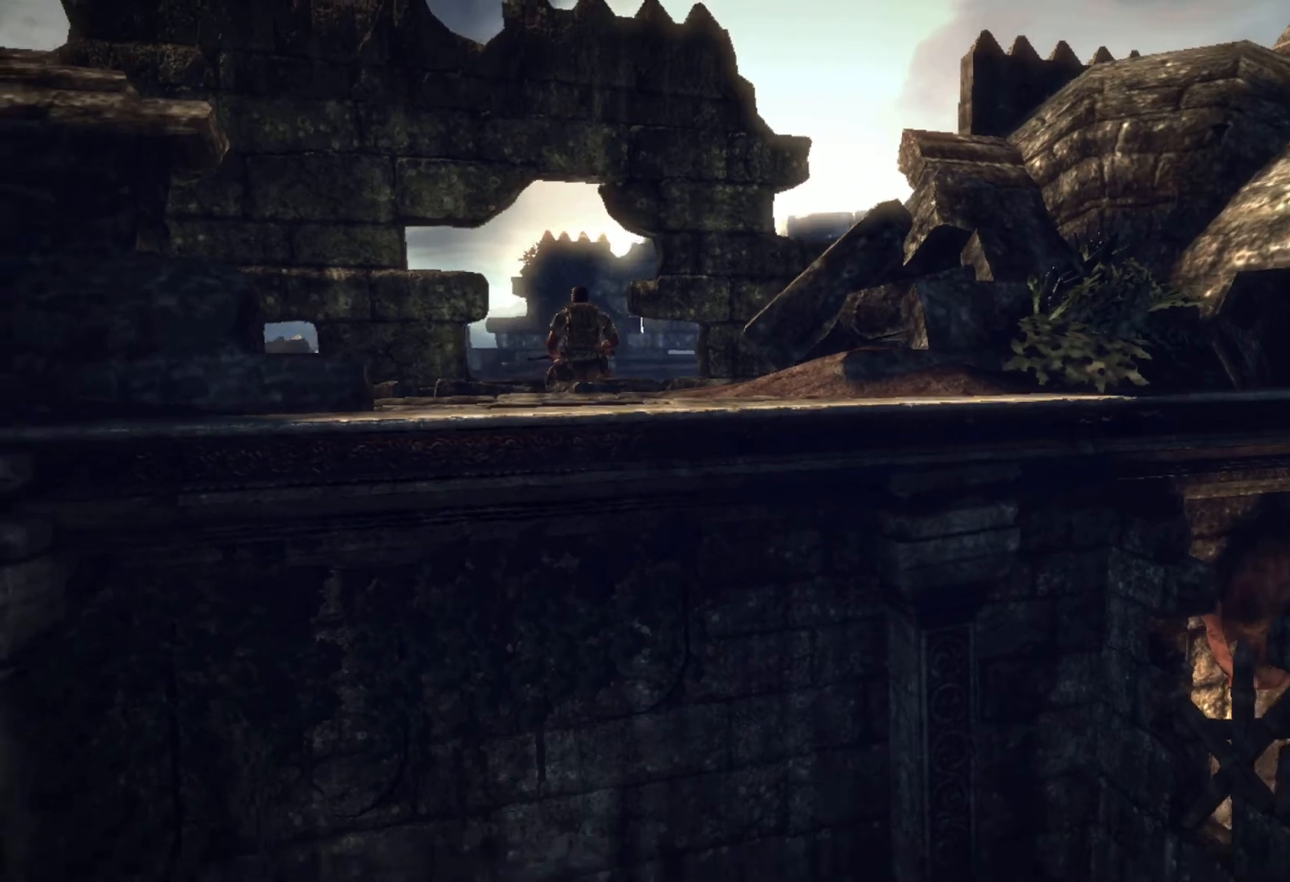
{"buttons": [], "left_stick": "up-left", "right_stick": "center", "events": []}
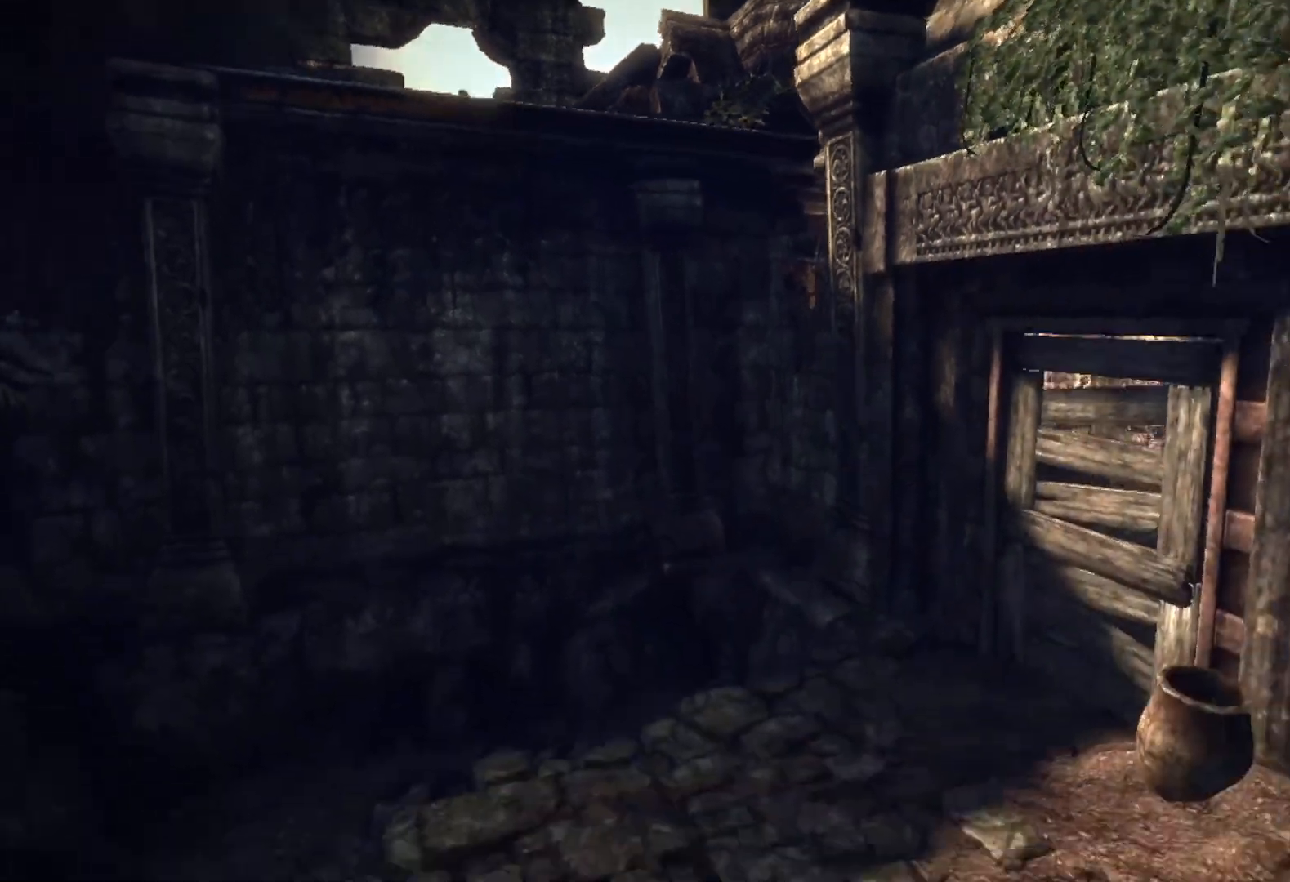
{"buttons": [], "left_stick": "up-left", "right_stick": "center", "events": []}
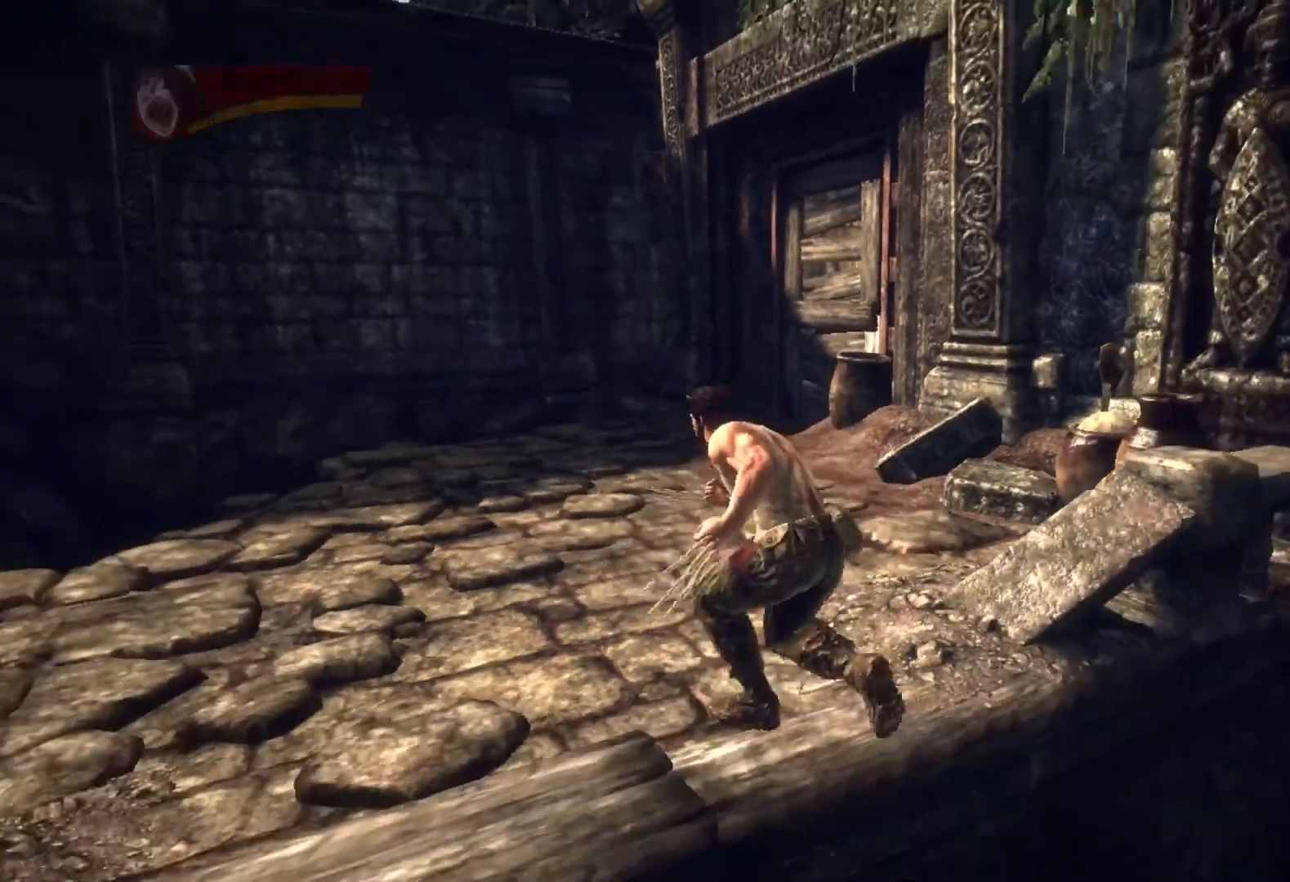
{"buttons": [], "left_stick": "up-left", "right_stick": "center", "events": [[183, "CROSS", "down"], [467, "CROSS", "up"]]}
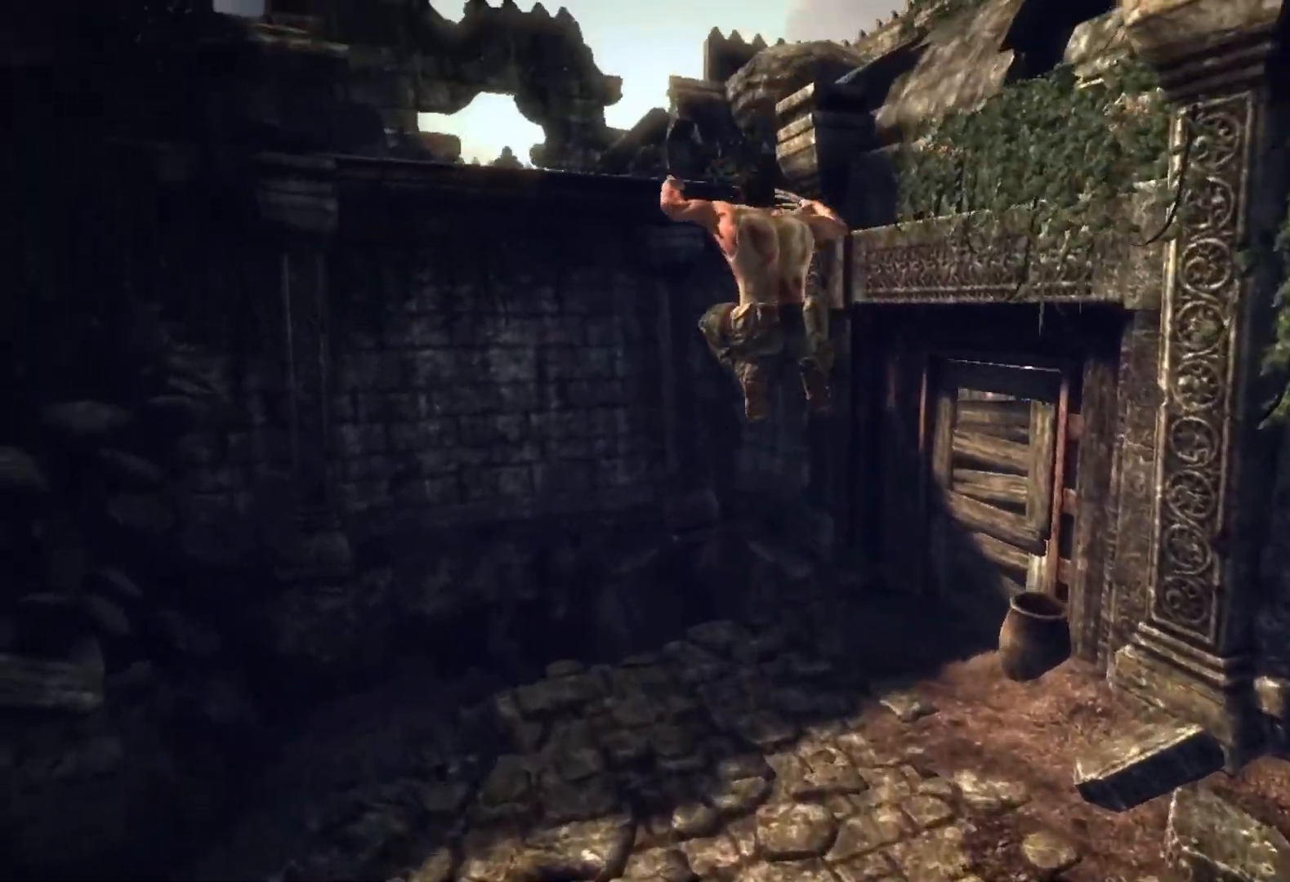
{"buttons": ["TRIANGLE"], "left_stick": "up", "right_stick": "center", "events": [[50, "CROSS", "down"], [150, "CROSS", "up"], [233, "L2", "down"], [300, "TRIANGLE", "down"], [350, "left_stick", "up"], [433, "L2", "up"]]}
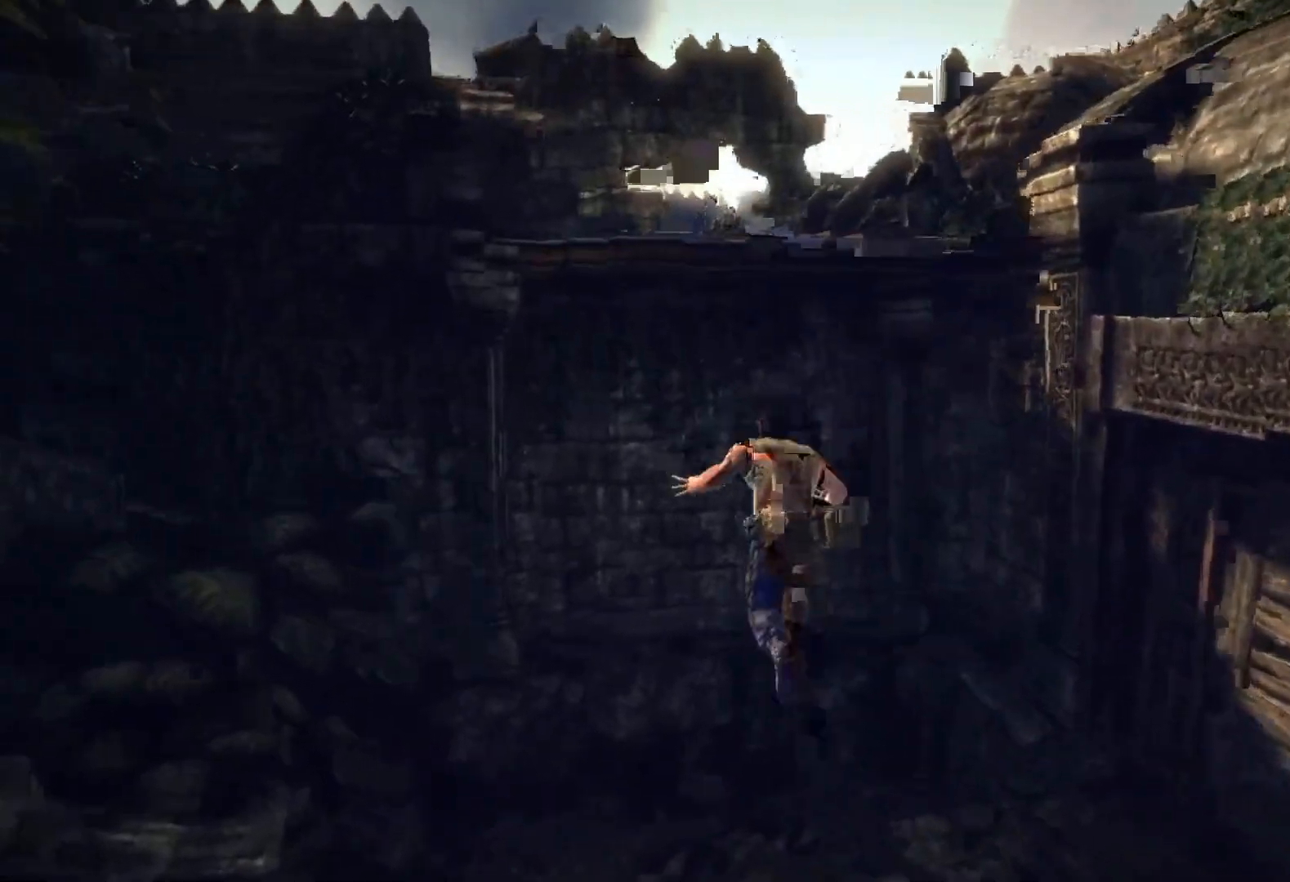
{"buttons": ["R1"], "left_stick": "up", "right_stick": "down-left", "events": [[283, "TRIANGLE", "up"], [350, "R1", "down"], [450, "right_stick", "down-left"]]}
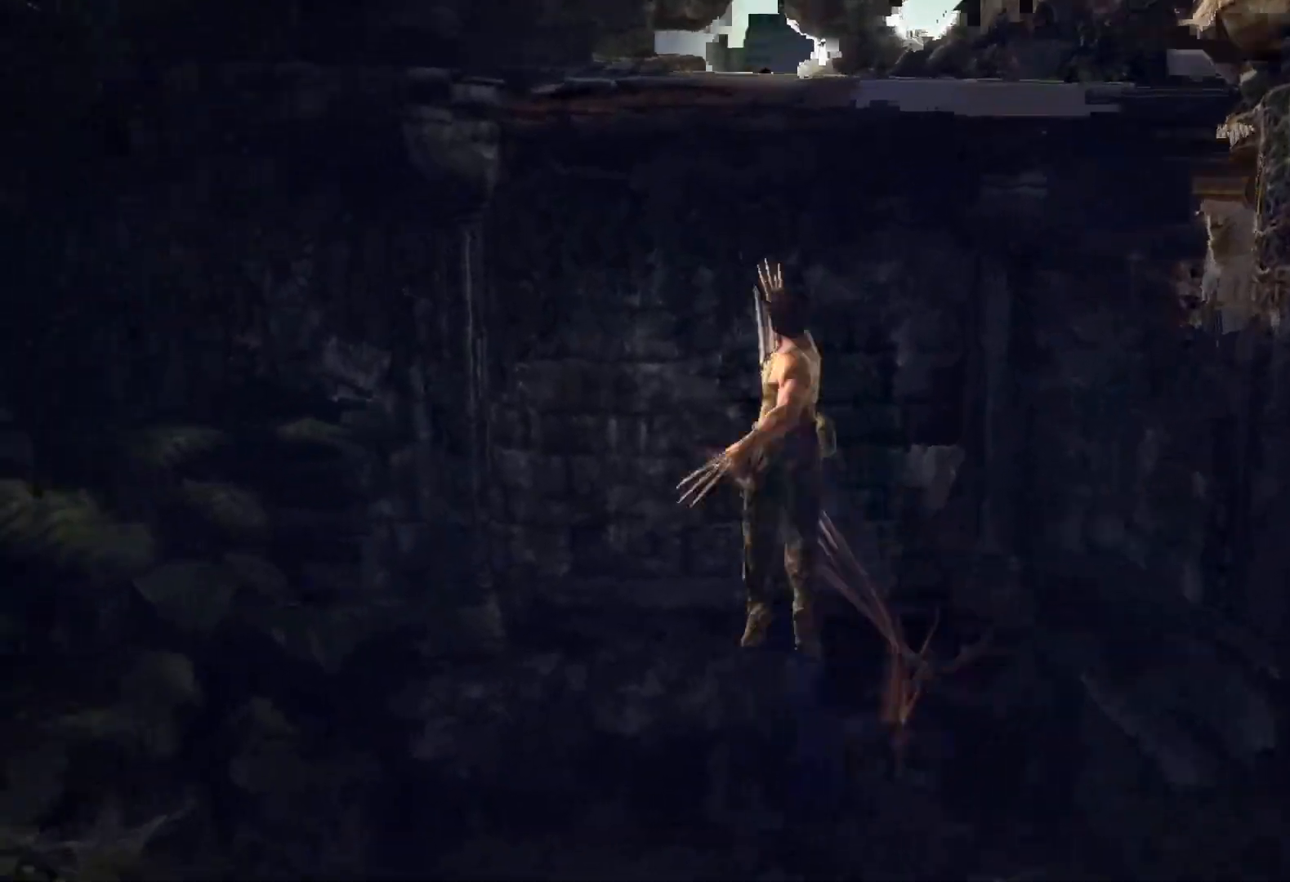
{"buttons": ["CIRCLE", "TRIANGLE"], "left_stick": "up", "right_stick": "center", "events": [[67, "right_stick", "center"], [300, "L2", "down"], [350, "R1", "up"], [367, "TRIANGLE", "down"], [400, "CIRCLE", "down"], [500, "L2", "up"]]}
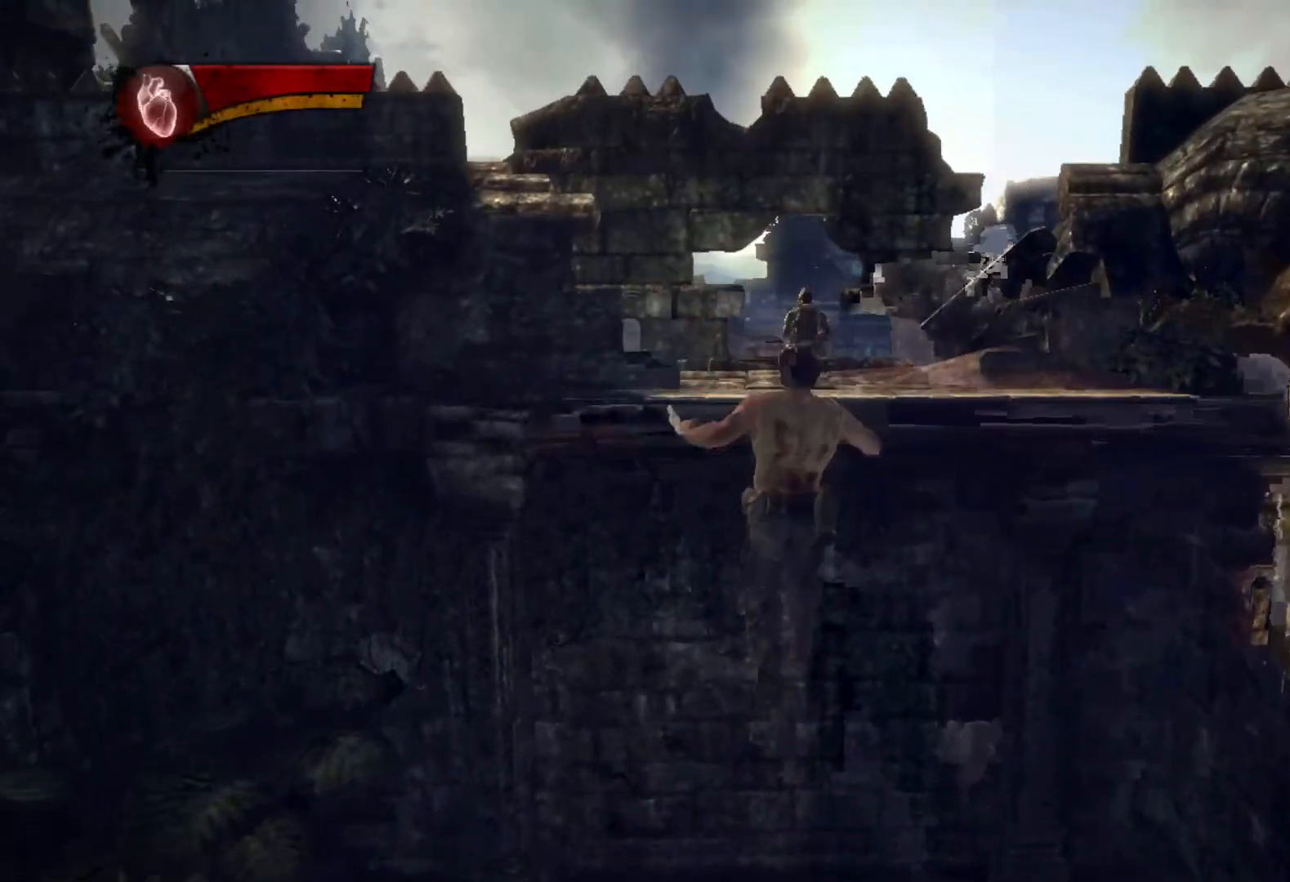
{"buttons": ["L2"], "left_stick": "up", "right_stick": "center", "events": [[267, "L2", "down"], [400, "CIRCLE", "up"], [417, "TRIANGLE", "up"]]}
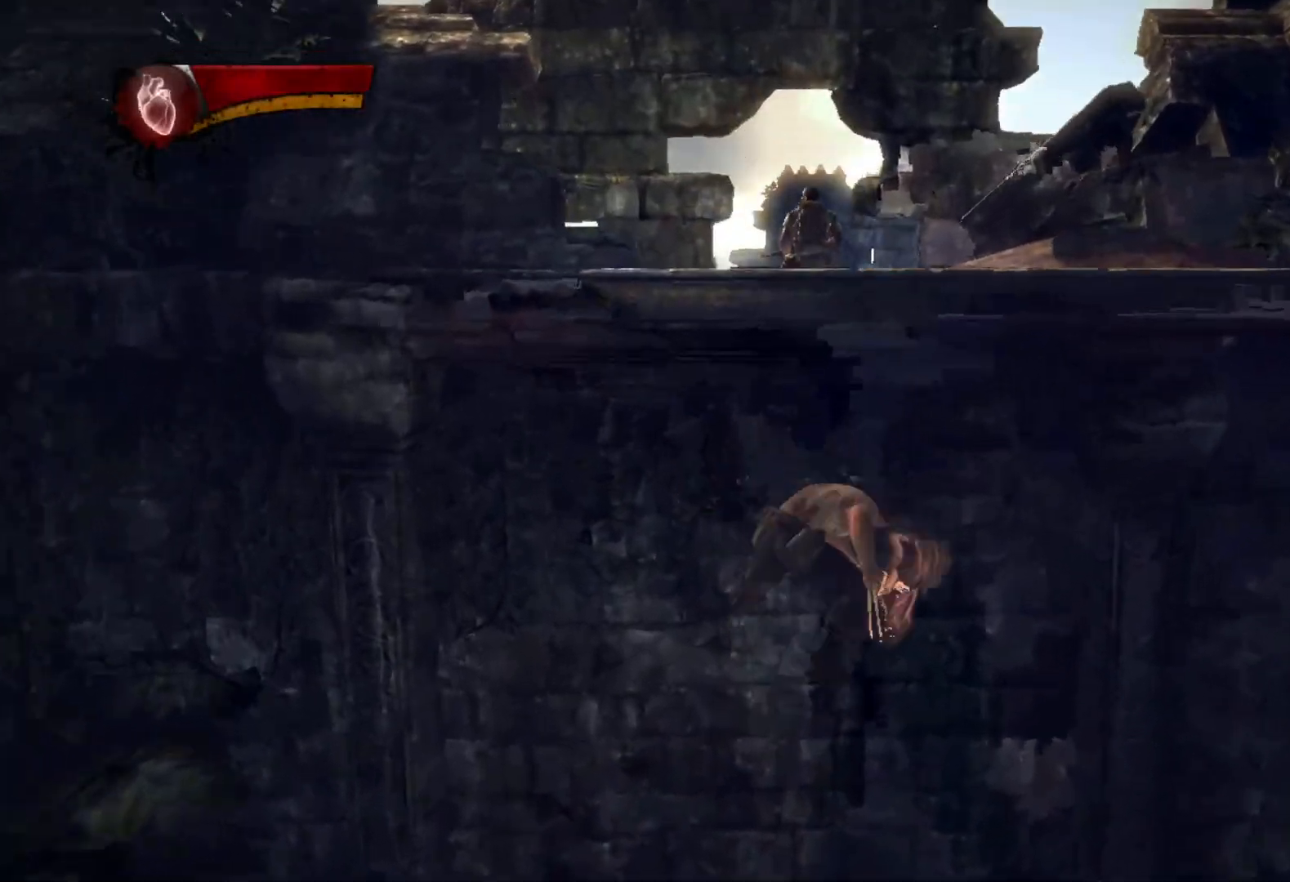
{"buttons": [], "left_stick": "up", "right_stick": "center", "events": [[33, "L2", "up"]]}
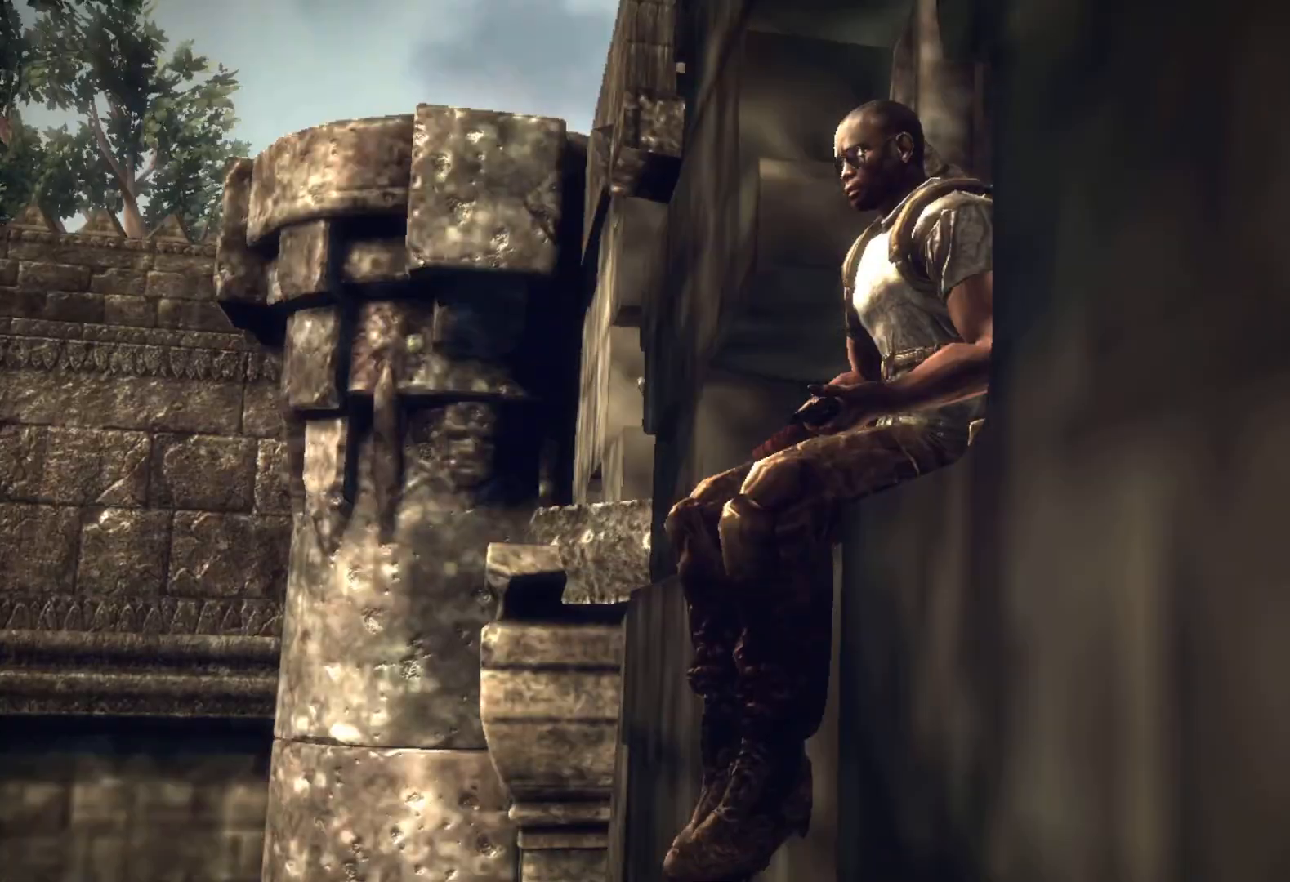
{"buttons": [], "left_stick": "center", "right_stick": "center", "events": [[317, "left_stick", "center"]]}